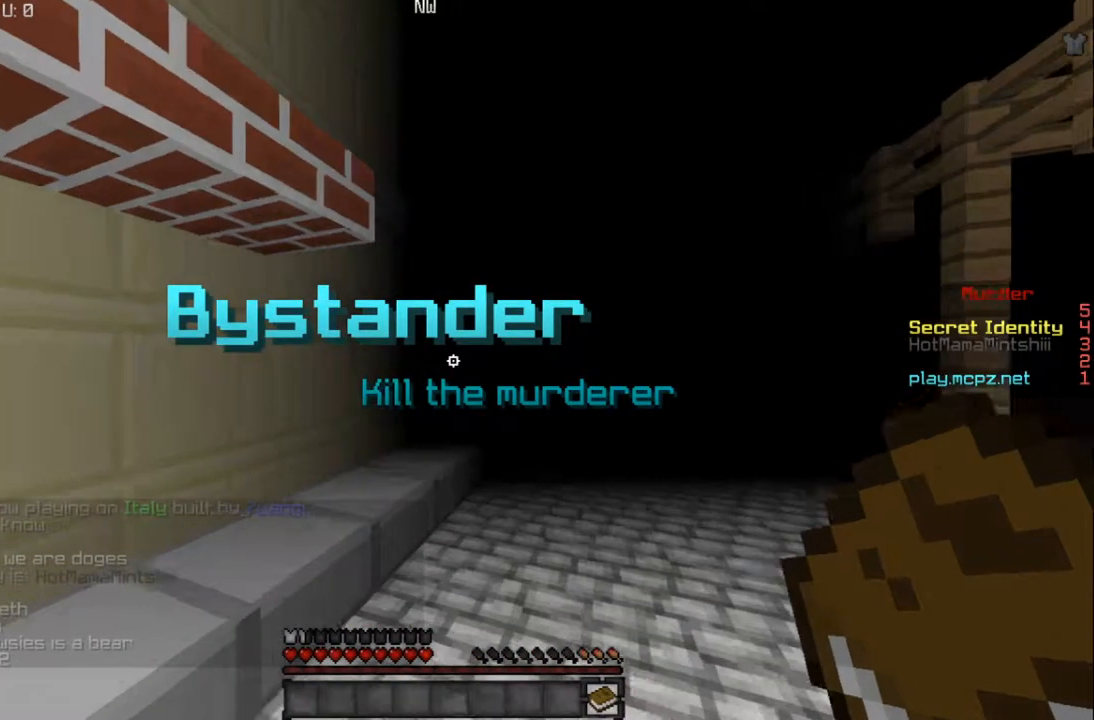
Gameplay with keyboard and mouse; each line is a JSON object with the keys and mouse buttons held at the frame after it. "events" lists presses ("down") and releases ("up") of "a", "d", "s", "w", "mouse_left" and "mouse_right" between this image and that frame as [ms after this image, input, new state], when the widget could be followed in between. "mouse_left", "mouse_right" = the "left", "right" buttons of the "mouse" list. No other keys are recorded. Fast repeated clicks can show as one long hold. Mouse movement is not recorded.
{"keys": ["w"], "mouse": [], "events": []}
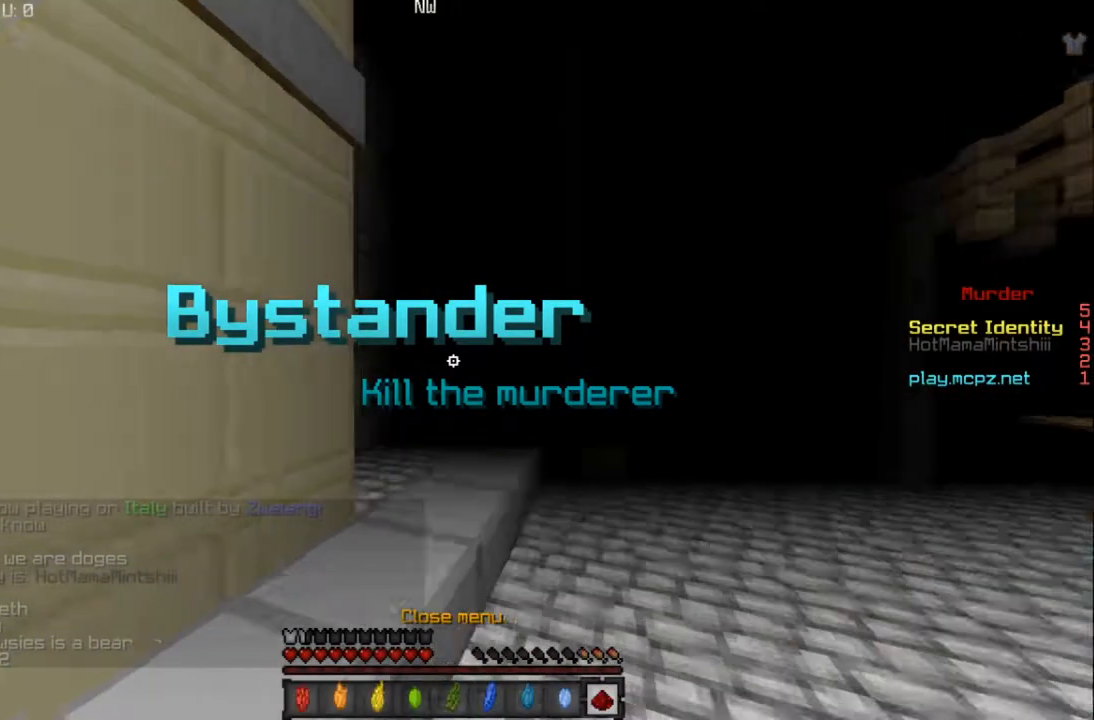
{"keys": ["w"], "mouse": [], "events": []}
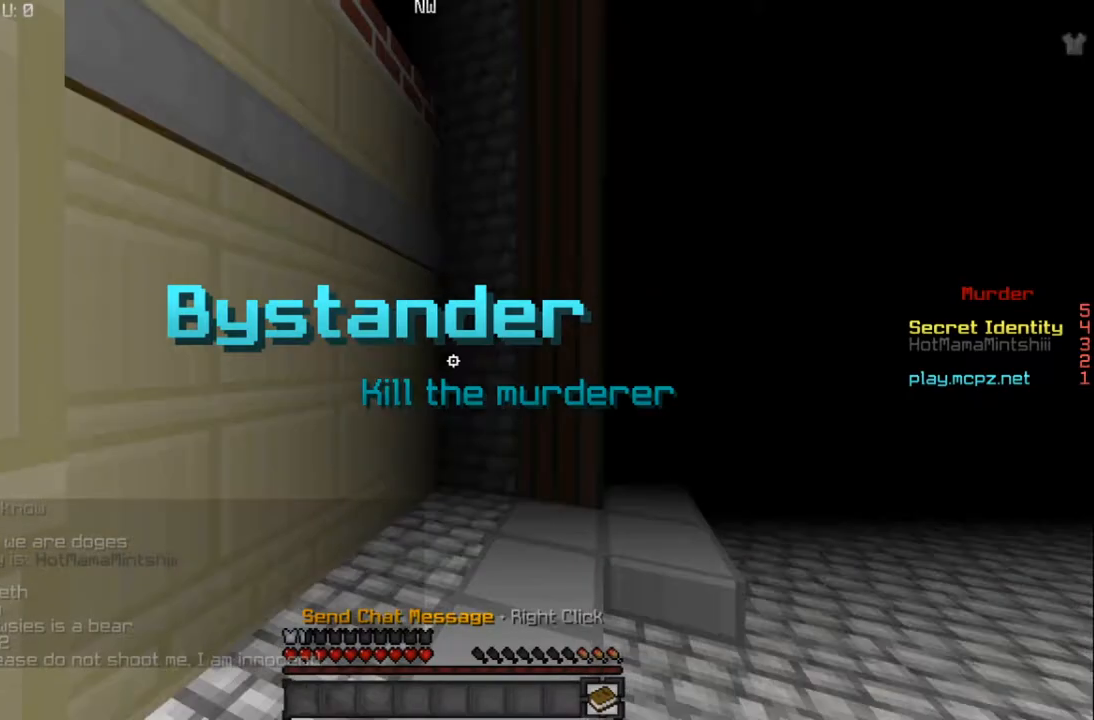
{"keys": ["w"], "mouse": [], "events": []}
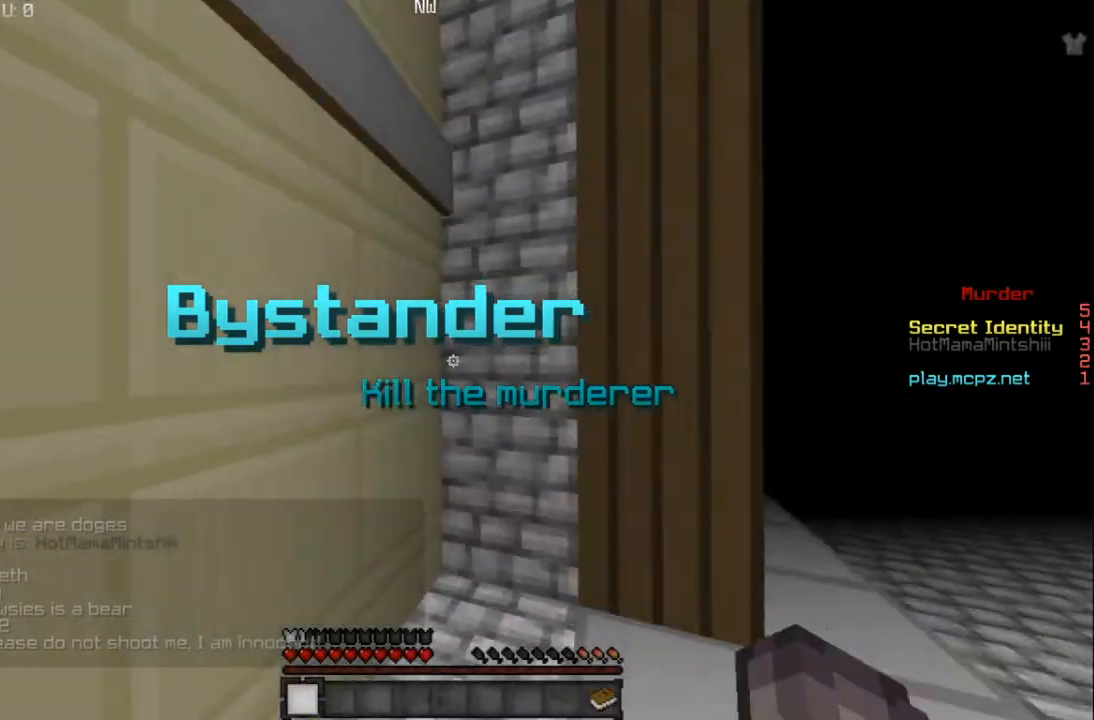
{"keys": ["w"], "mouse": [], "events": [[100, "d", "down"], [266, "d", "up"]]}
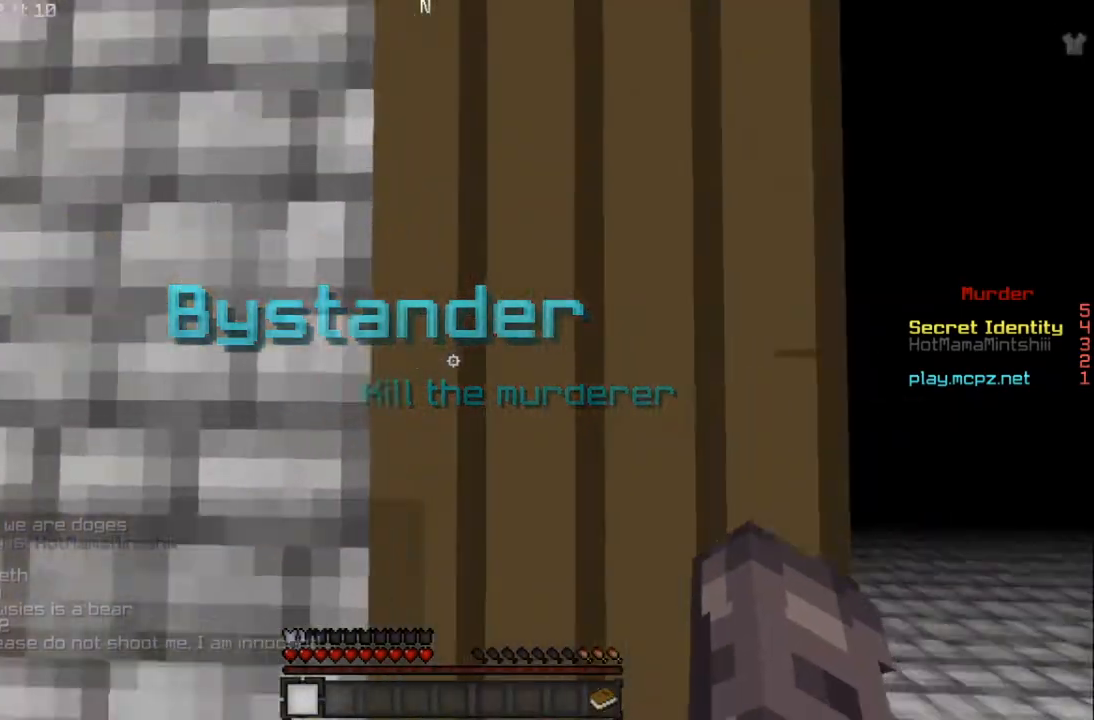
{"keys": ["d", "w"], "mouse": [], "events": [[67, "d", "down"]]}
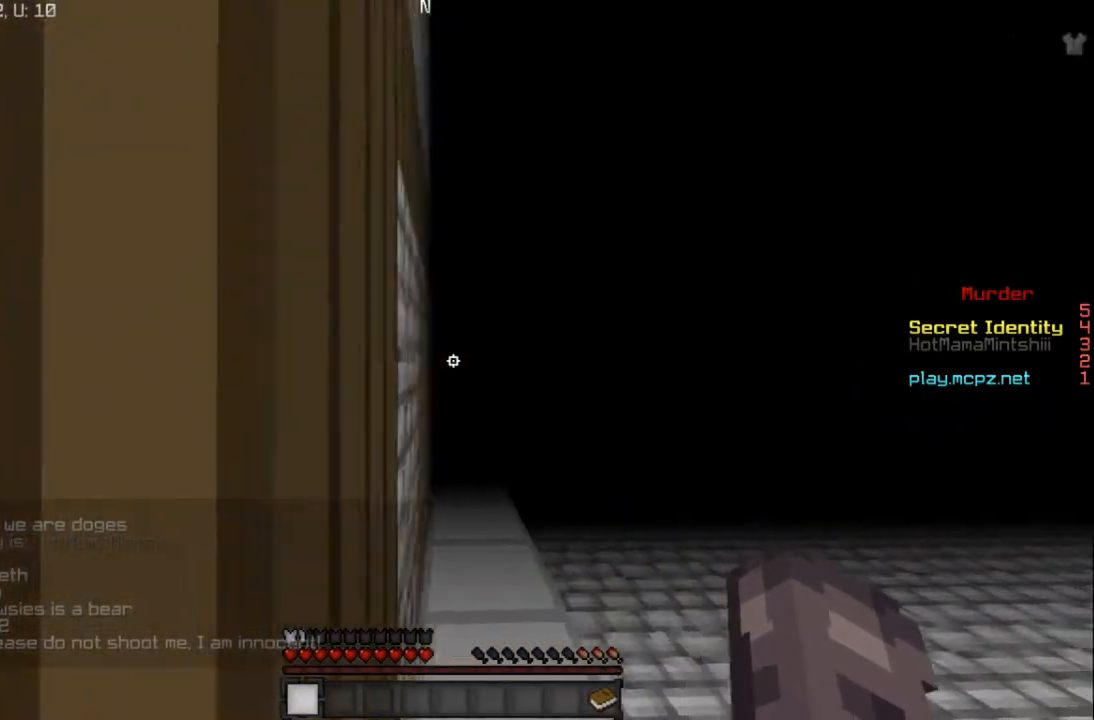
{"keys": ["w"], "mouse": [], "events": [[267, "d", "up"]]}
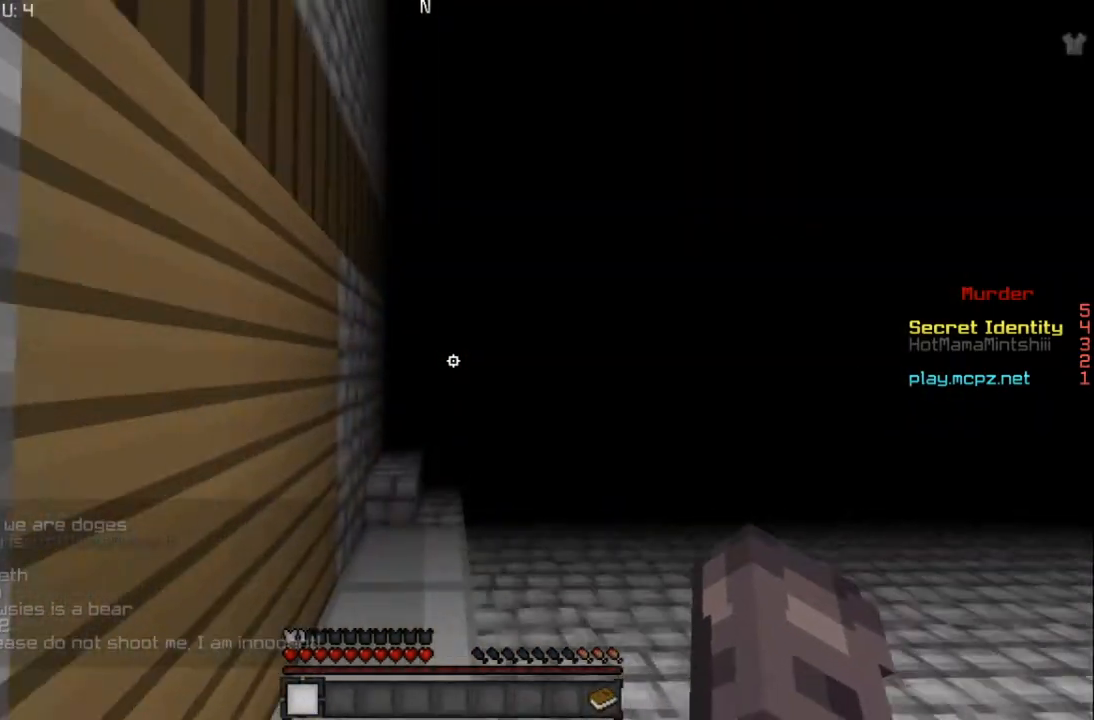
{"keys": ["w"], "mouse": [], "events": []}
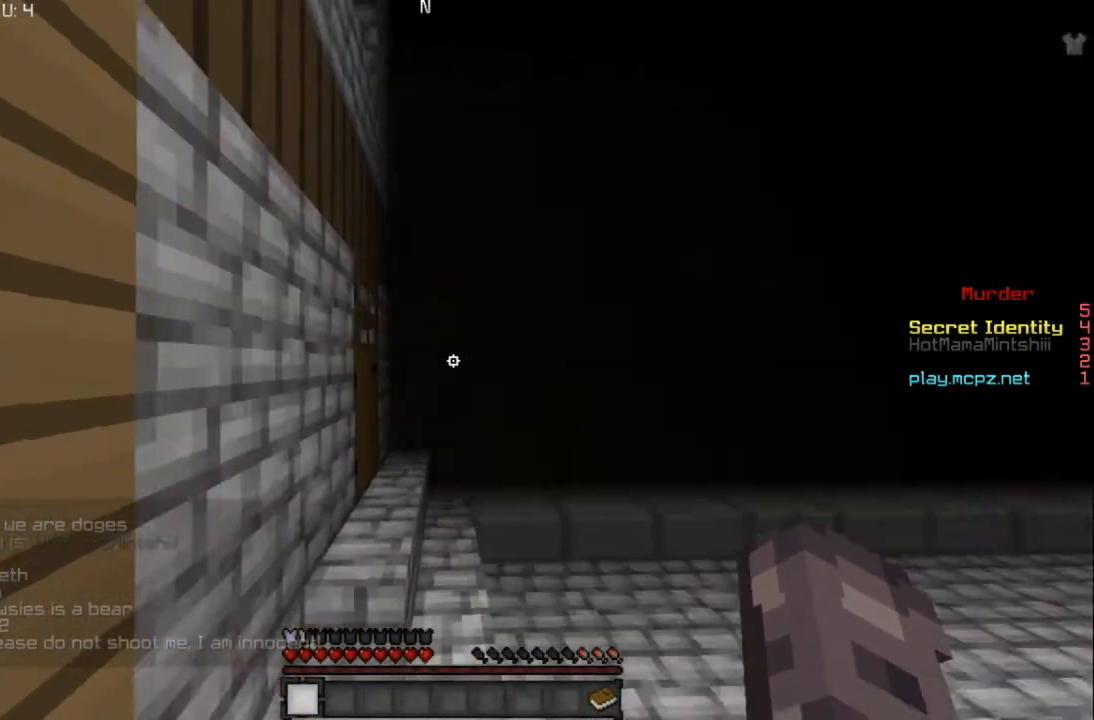
{"keys": ["w"], "mouse": [], "events": []}
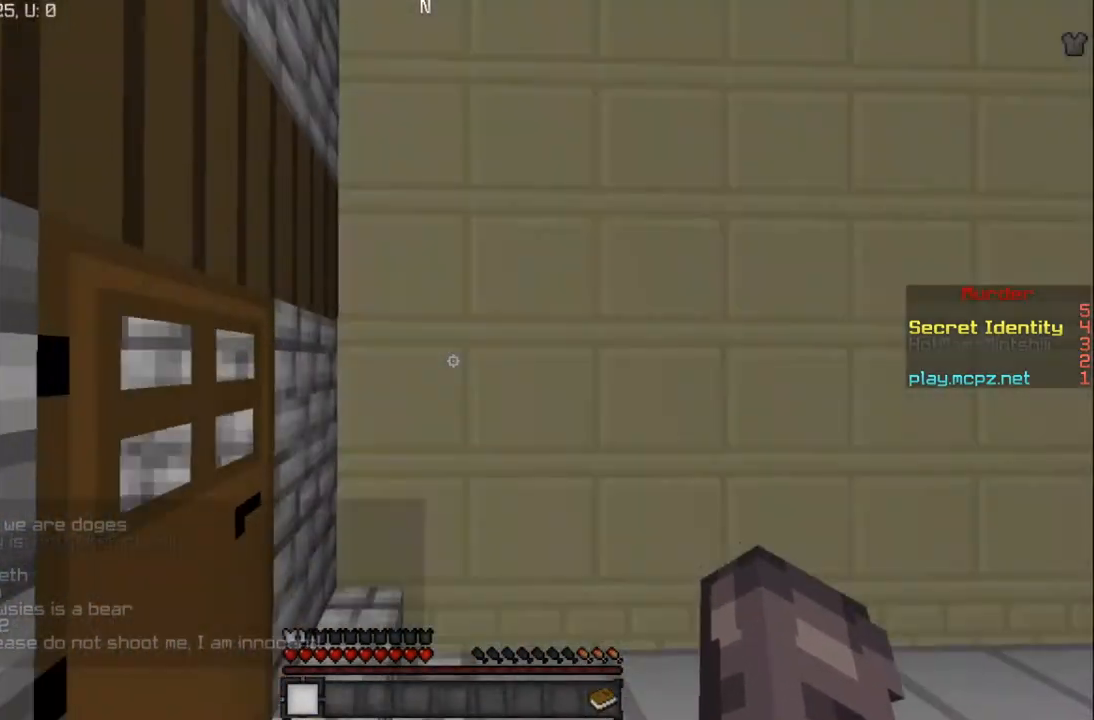
{"keys": ["d", "w"], "mouse": []}
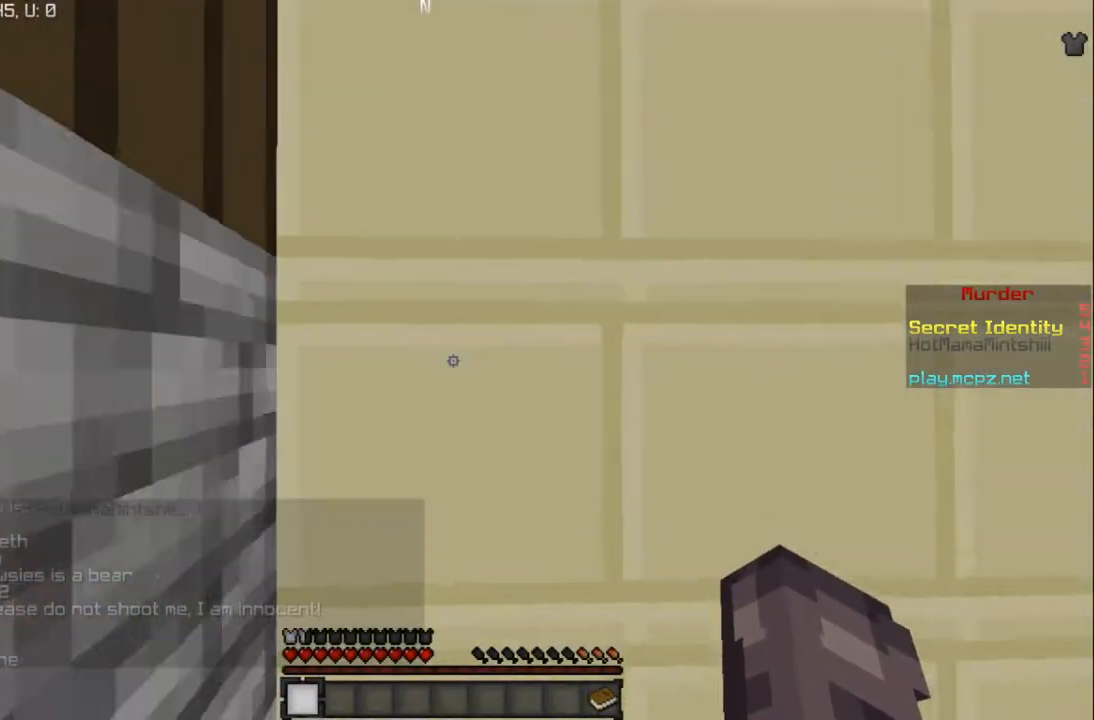
{"keys": ["a", "w"], "mouse": [], "events": [[67, "d", "up"], [67, "w", "up"], [100, "a", "down"], [501, "w", "down"]]}
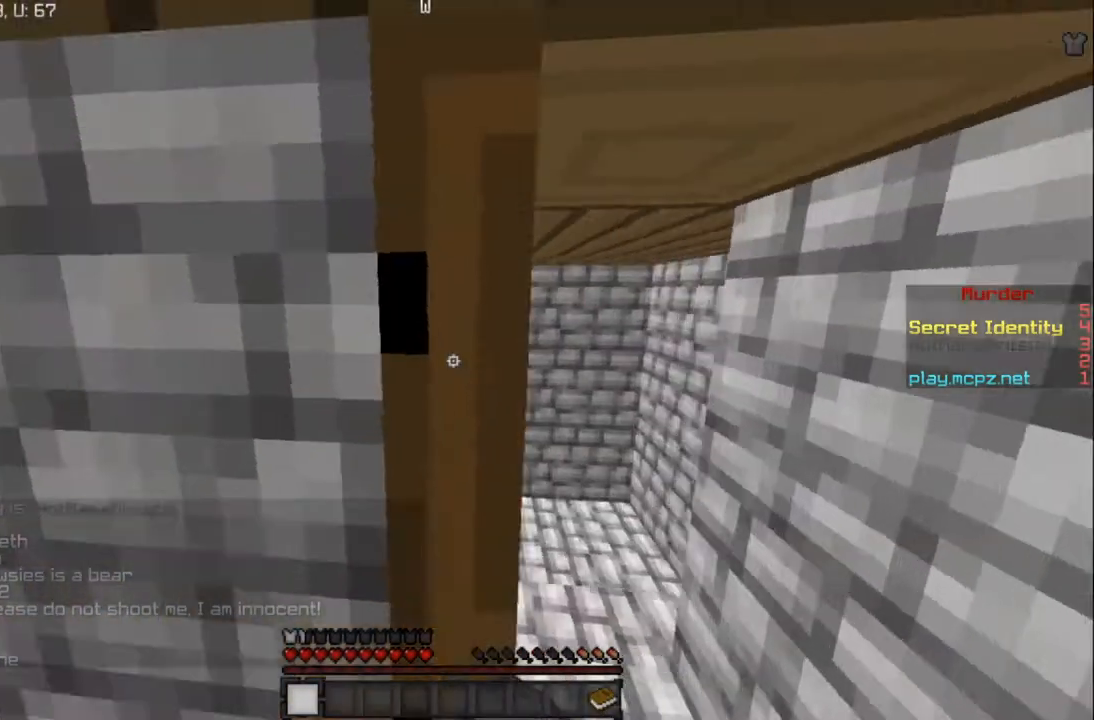
{"keys": ["d", "w"], "mouse": [], "events": [[100, "a", "up"], [200, "d", "down"]]}
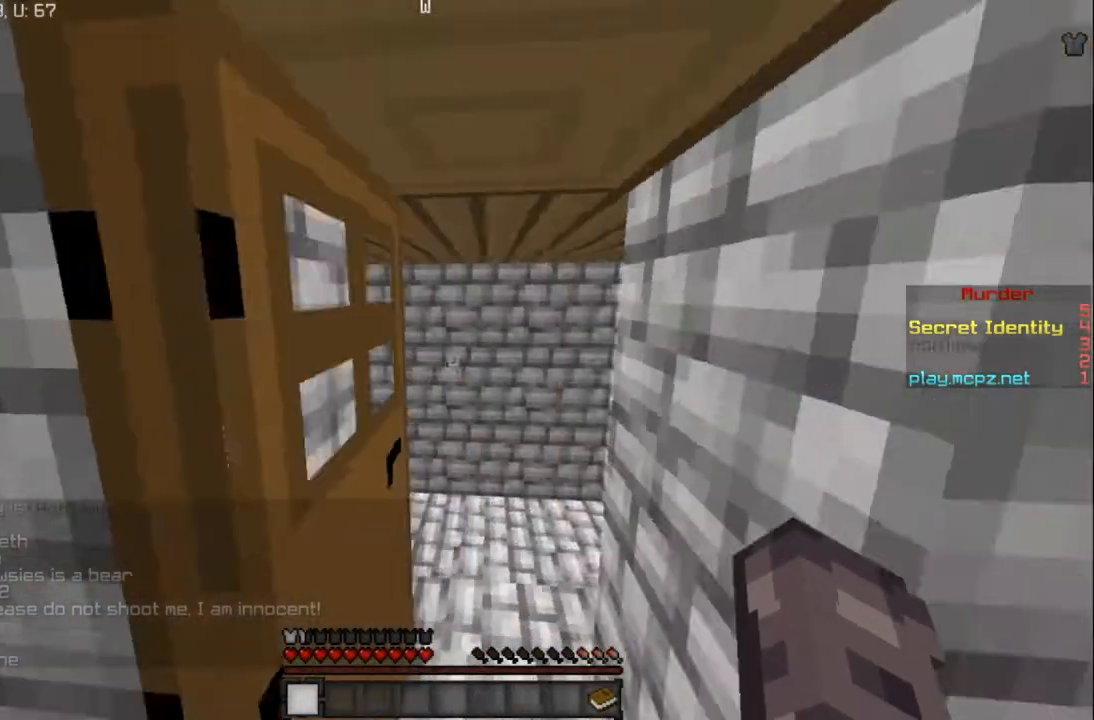
{"keys": ["a", "w"], "mouse": [], "events": [[267, "d", "up"], [467, "a", "down"]]}
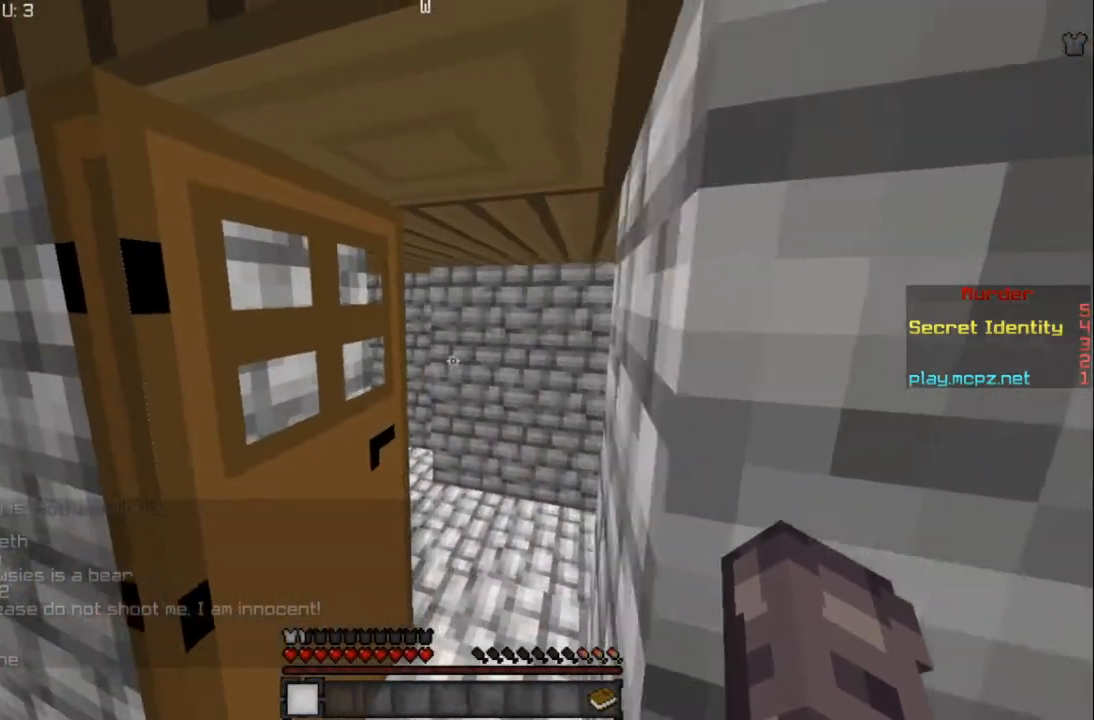
{"keys": ["w"], "mouse": [], "events": [[66, "a", "up"], [166, "d", "down"], [333, "d", "up"]]}
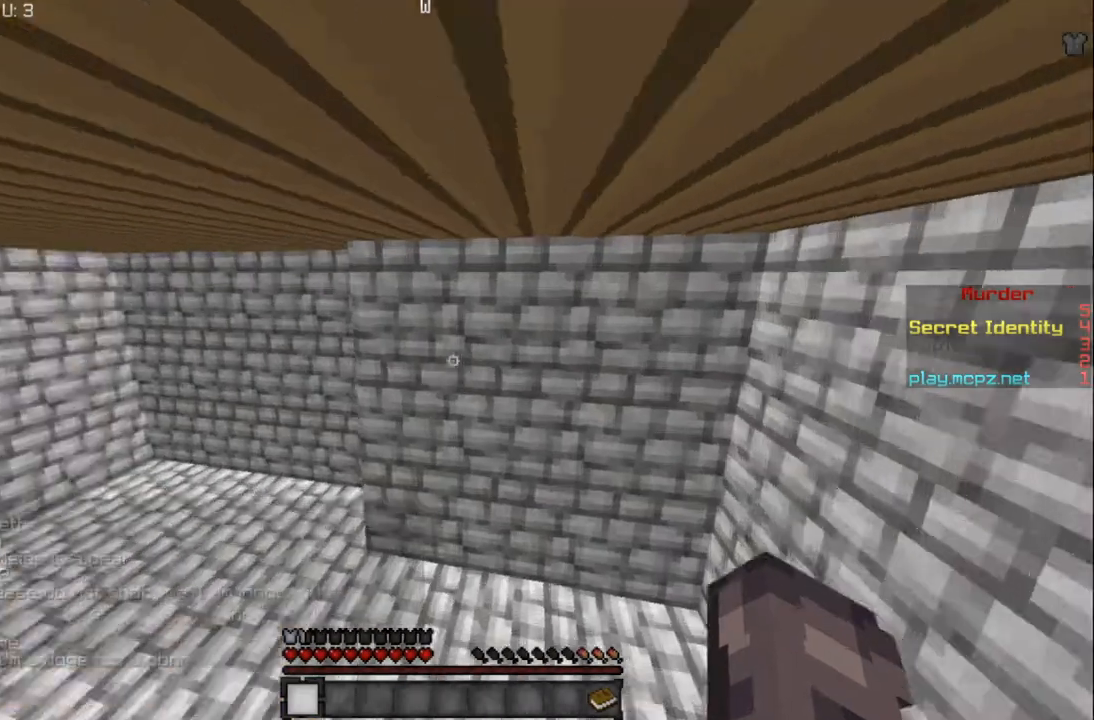
{"keys": ["a", "w"], "mouse": [], "events": [[200, "a", "down"]]}
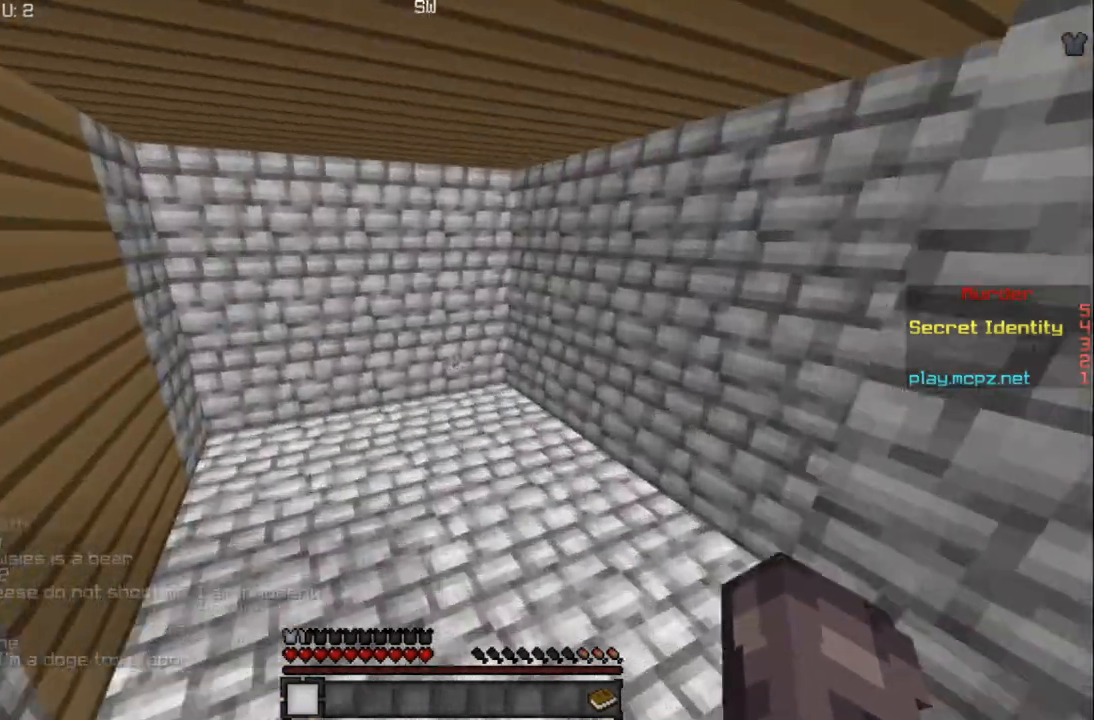
{"keys": ["a"], "mouse": [], "events": [[300, "w", "up"]]}
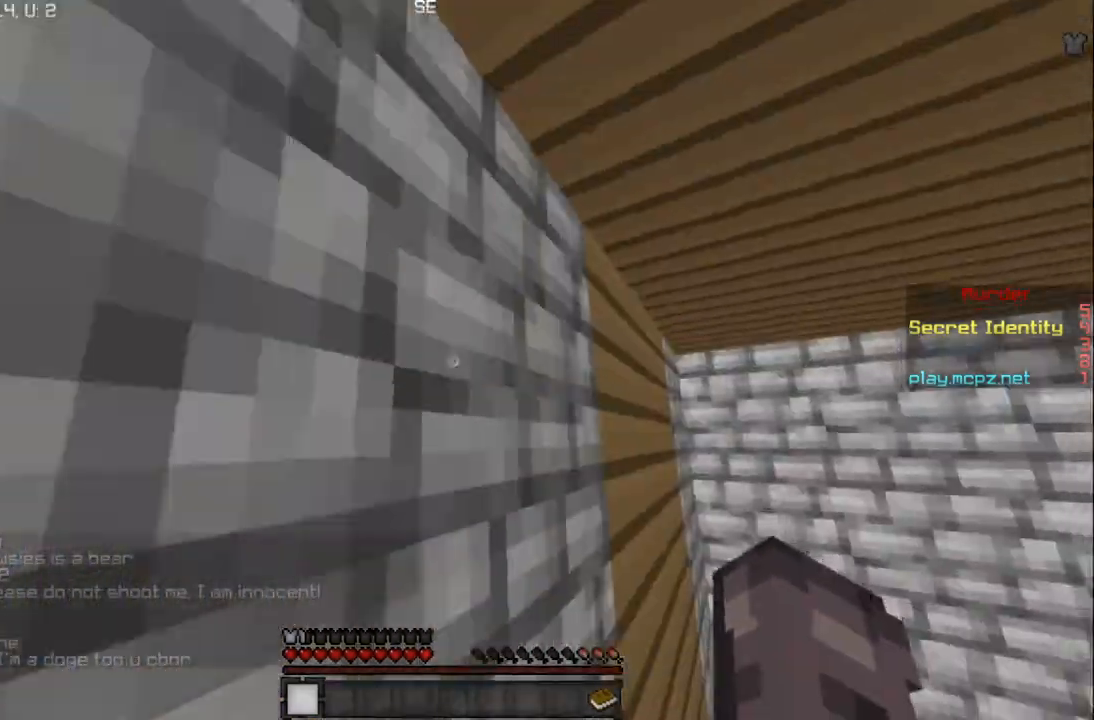
{"keys": ["a", "w"], "mouse": [], "events": [[267, "w", "down"]]}